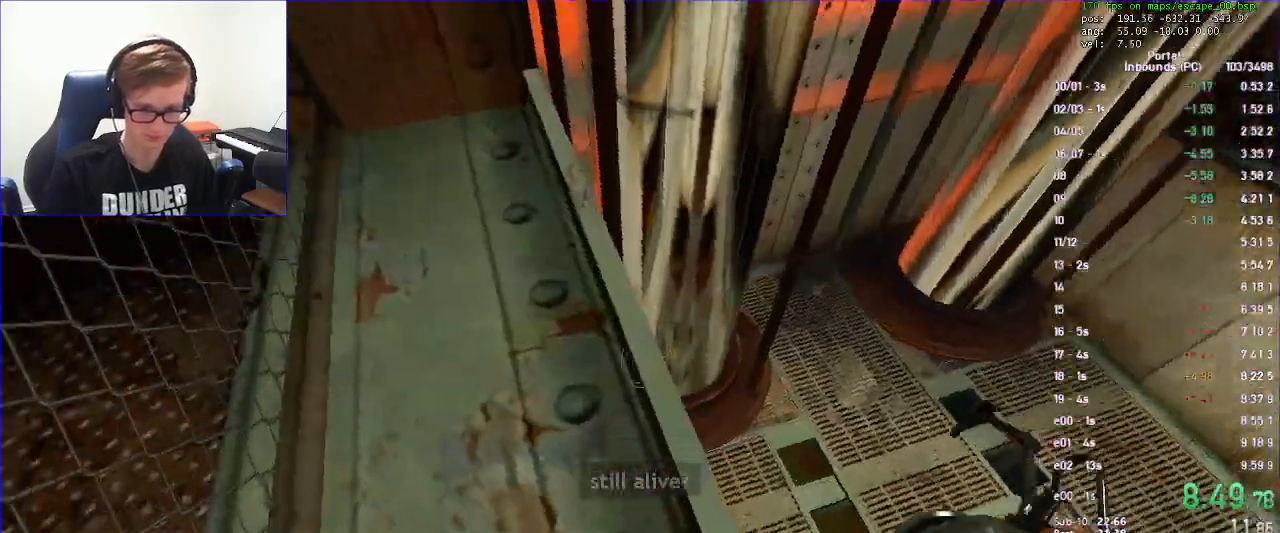
Gameplay with keyboard and mouse; each line is a JSON object with the keys and mouse buttons held at the frame after it. "events" lists presses ("down") and releases ("up") of "a", "d", "duck", "jump", "load", "reset", "s", "save", "use", "w", "x", "mouse_left", "mouse_wheel" and "mouse_right" between this image and that frame as [ms after this image, input, new state], when the widget could be followed in between. "mouse_left", "mouse_wheel", "mouse_right" = the "left", "wheel", "right" buttons of the "mouse" list. No other keys are recorded. "wheel" means that the mouse wheel is clicked or scrolled. Key names are as the overlay labels them; some are game actions (e.g. jump) rather than physical keys. Not read: mouse_move.
{"keys": ["duck", "w"], "mouse": [], "events": [[33, "w", "down"], [200, "d", "down"], [500, "d", "up"]]}
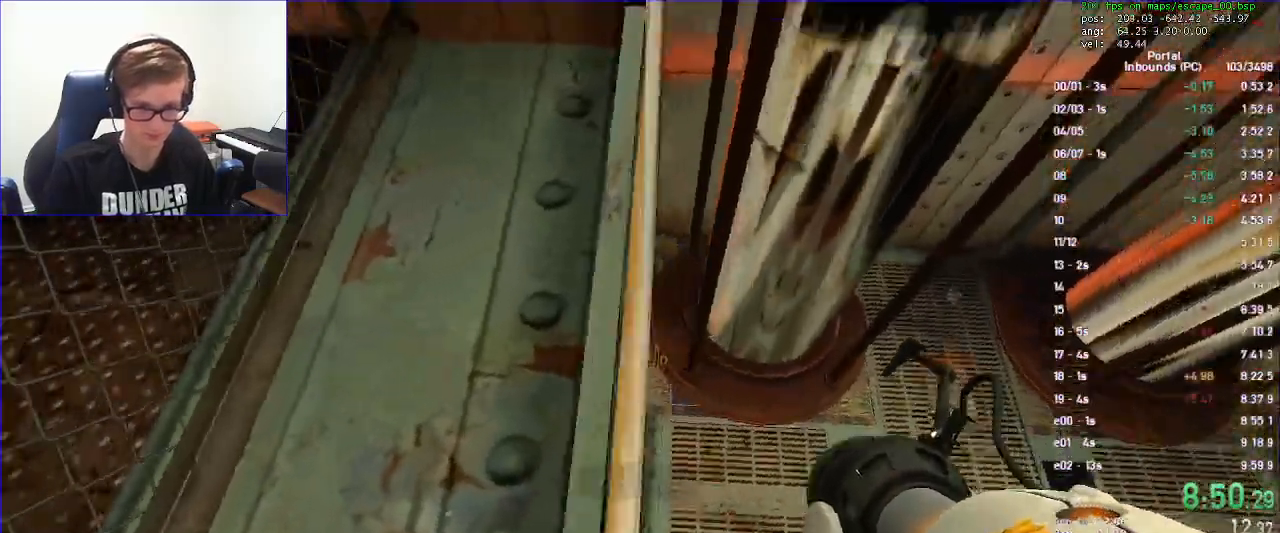
{"keys": ["a", "duck"], "mouse": []}
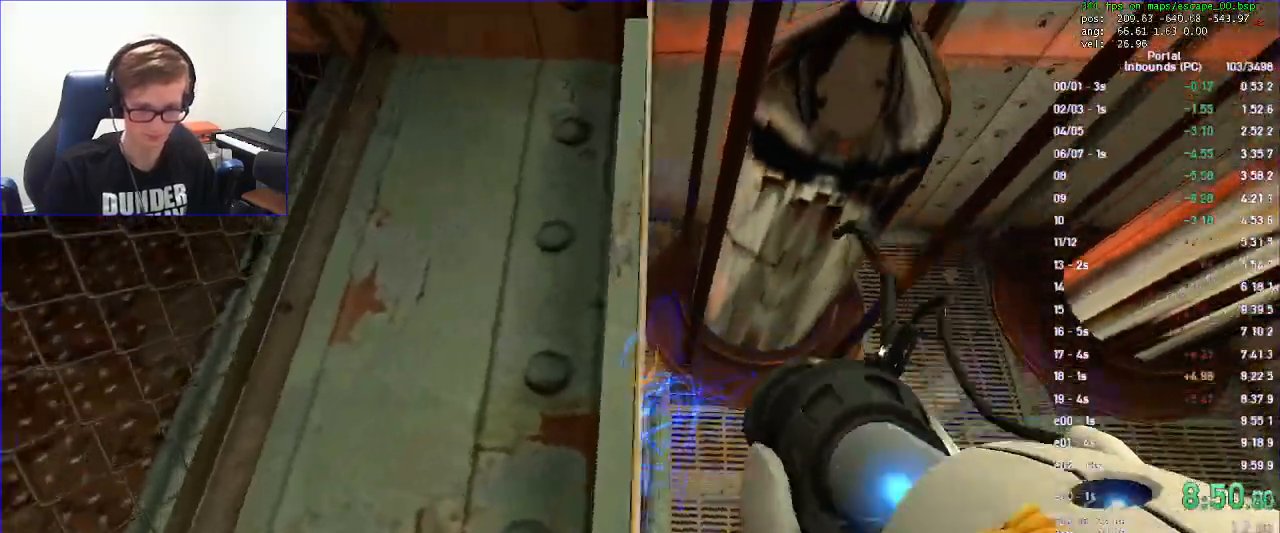
{"keys": [], "mouse": [], "events": [[100, "a", "up"], [267, "duck", "up"]]}
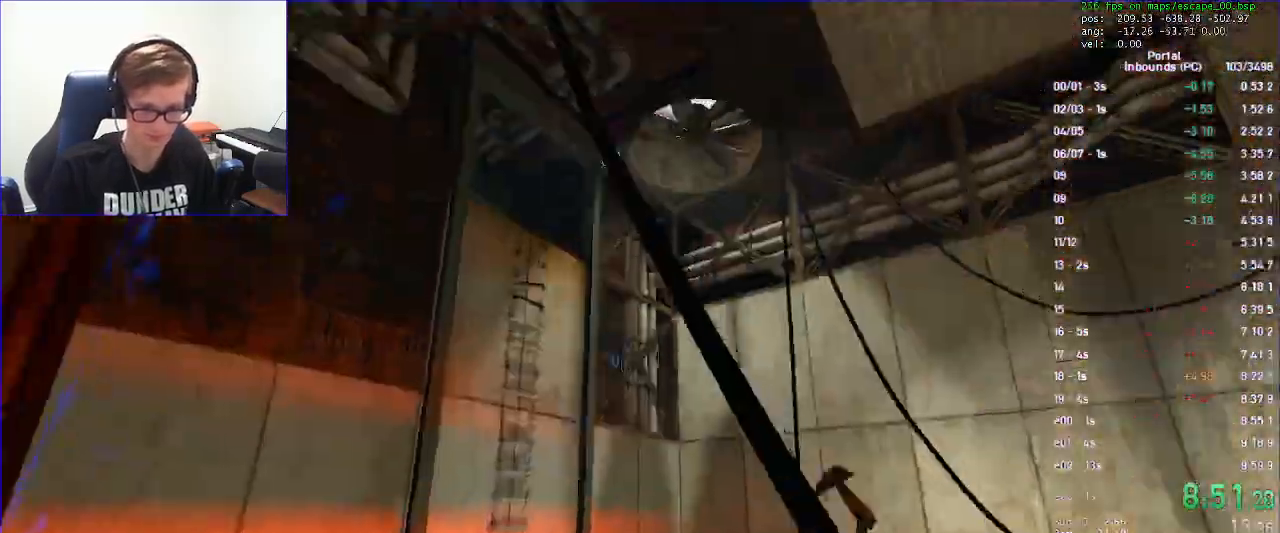
{"keys": [], "mouse": [], "events": []}
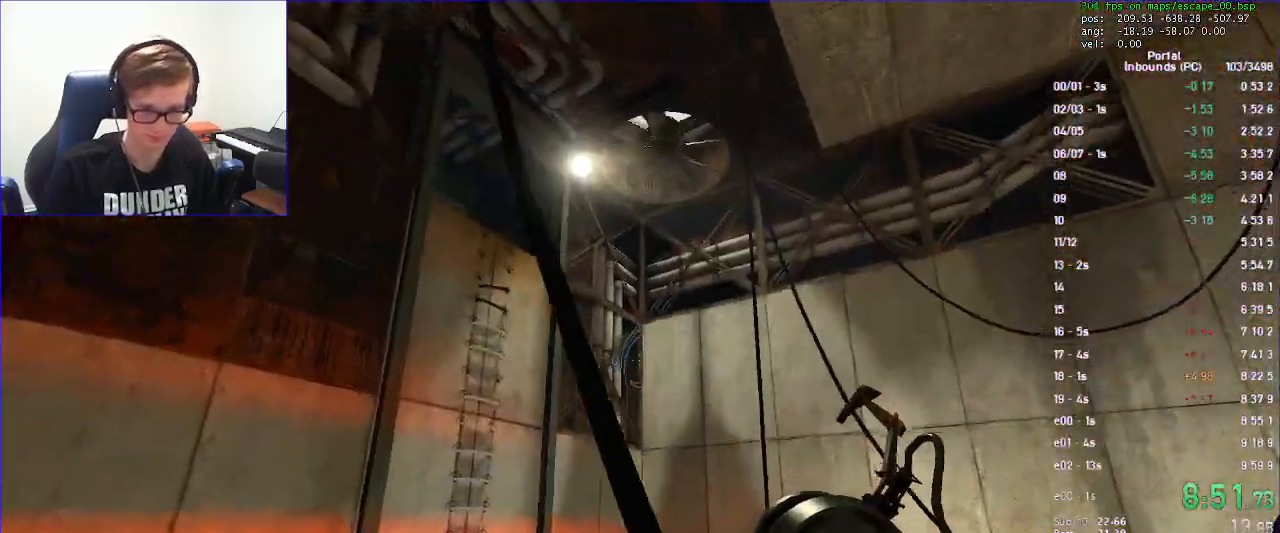
{"keys": [], "mouse": [], "events": []}
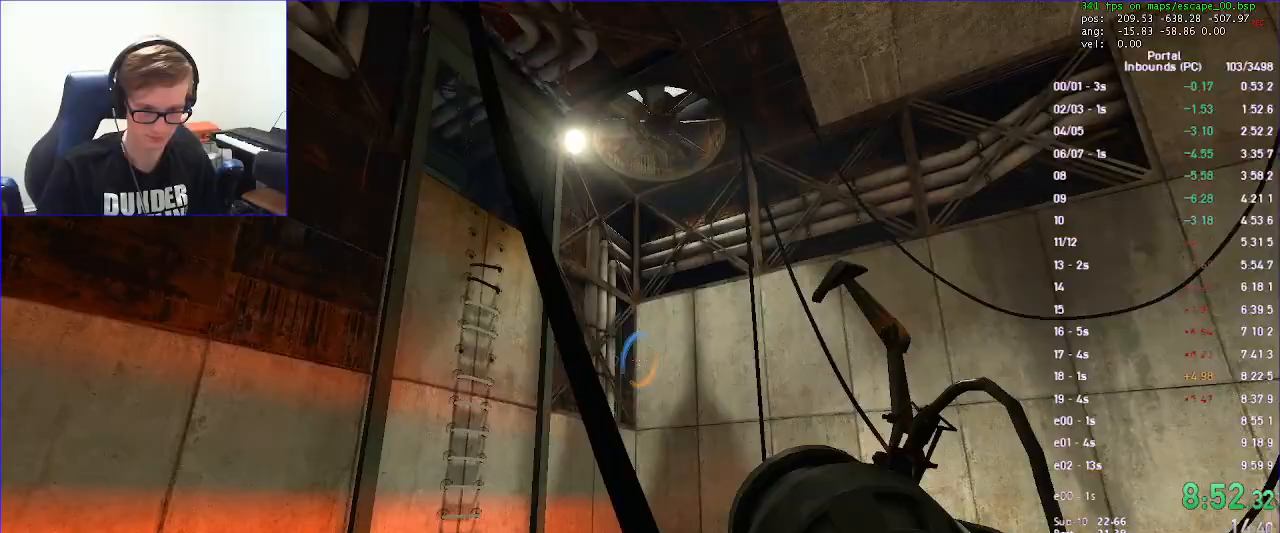
{"keys": [], "mouse": [], "events": [[367, "s", "down"], [467, "s", "up"]]}
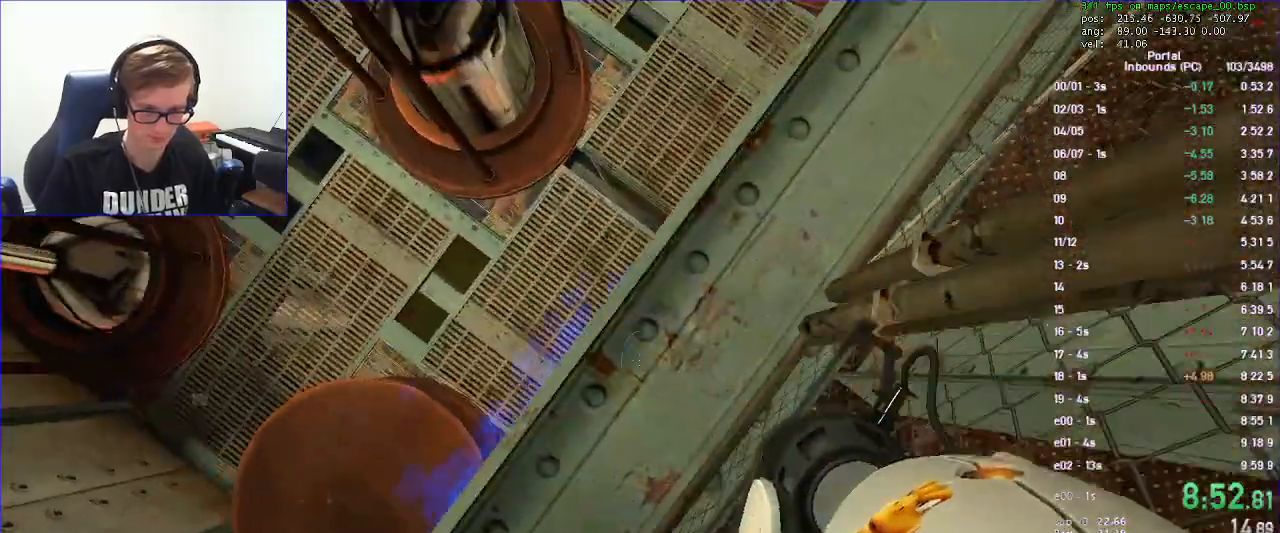
{"keys": [], "mouse": [], "events": []}
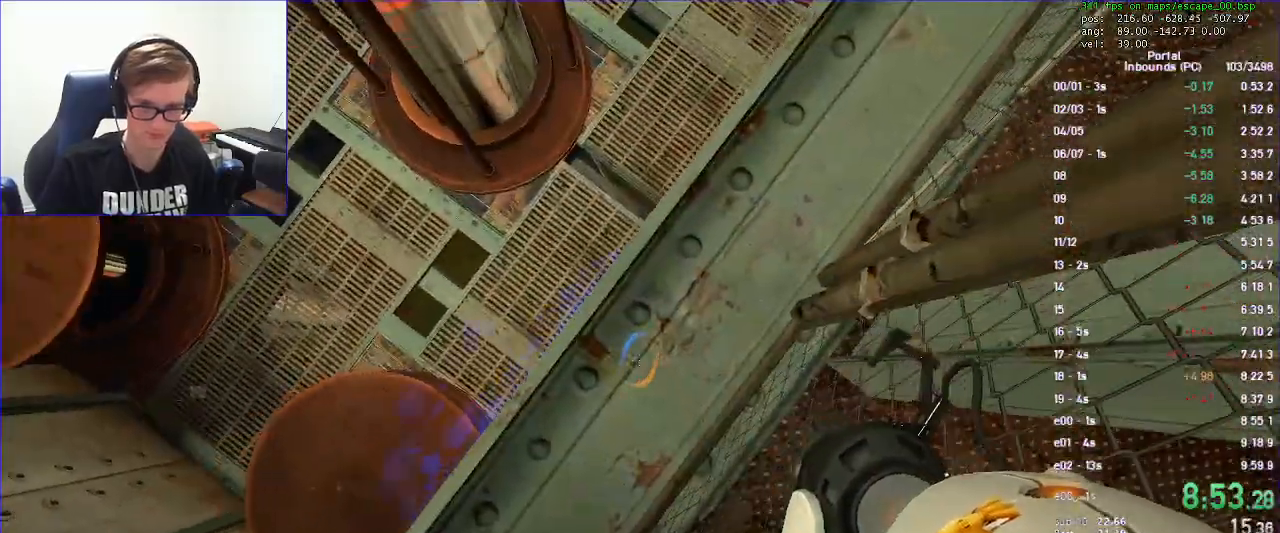
{"keys": [], "mouse": [], "events": [[33, "d", "down"], [67, "d", "up"]]}
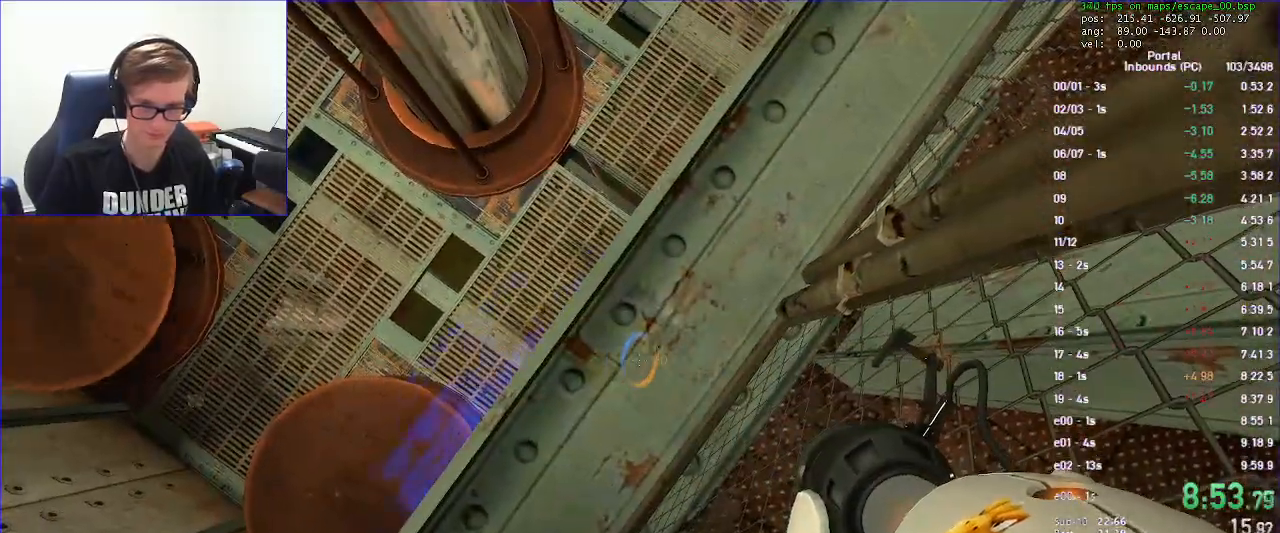
{"keys": ["w"], "mouse": ["left"]}